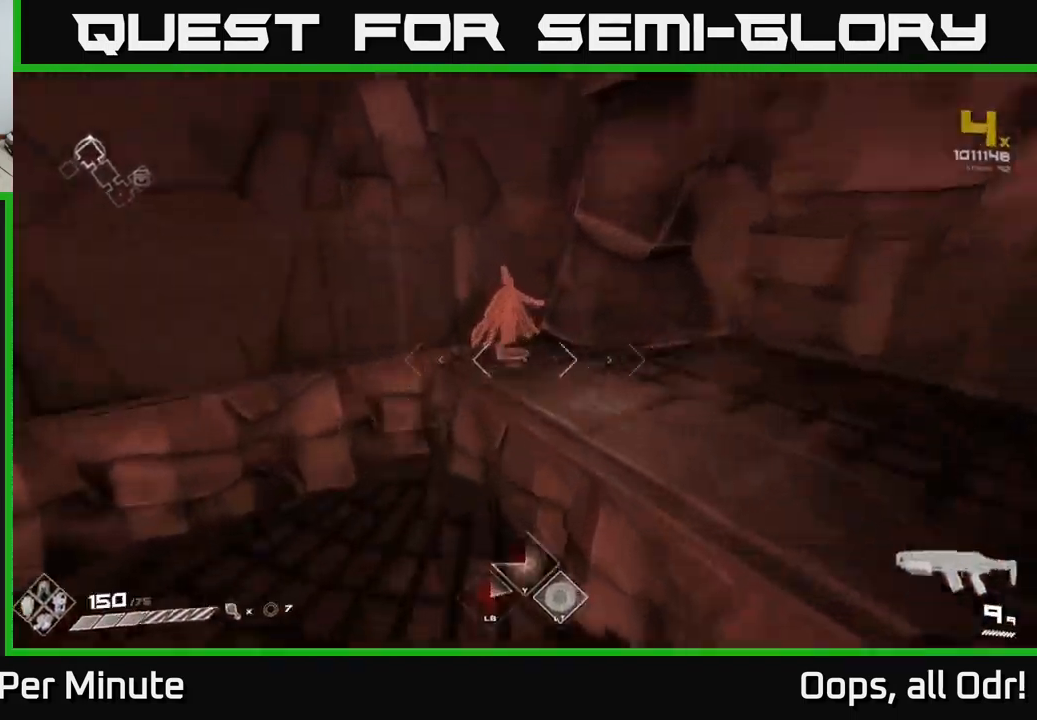
Gameplay with a controller (Xbox layout); each line is a JSON object with the inputs held at the frame after it. "events" lists button and stick changes between this image and that frame as [ms after this image, input, new state], when the widget could be followed in between.
{"buttons": [], "left_stick": "up-left", "right_stick": "center", "events": [[17, "right_stick", "down-left"], [33, "L1", "up"], [67, "left_stick", "up-right"], [317, "right_stick", "center"], [417, "left_stick", "up-left"]]}
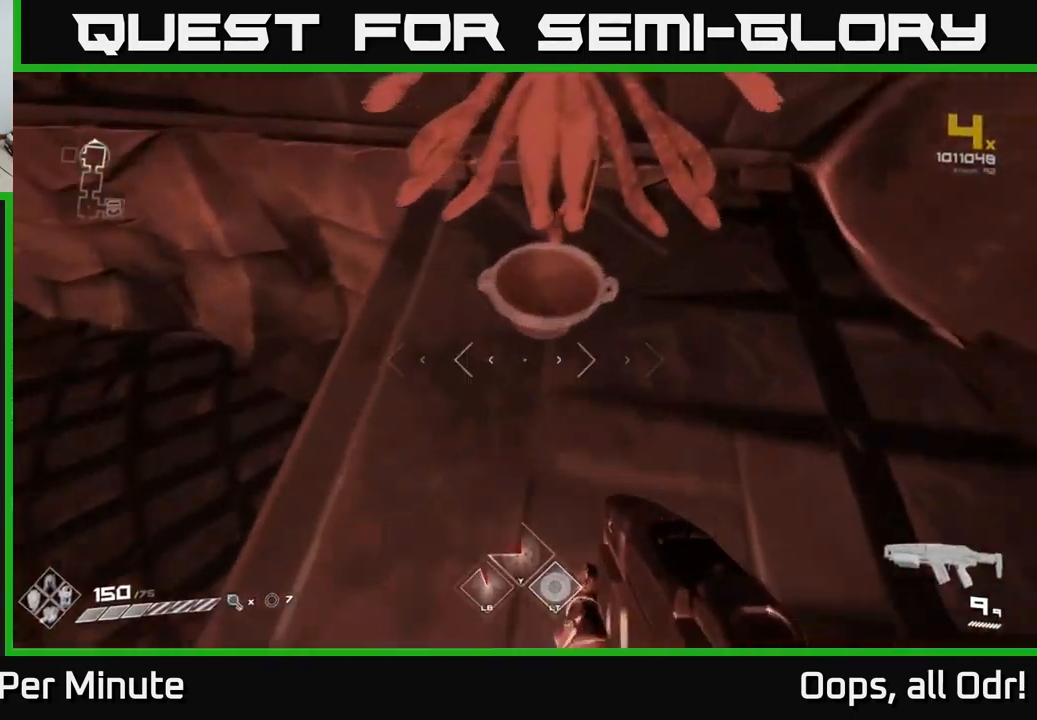
{"buttons": [], "left_stick": "center", "right_stick": "center", "events": [[67, "left_stick", "up-right"], [100, "right_stick", "up"], [133, "left_stick", "center"], [217, "right_stick", "center"], [233, "X", "down"], [317, "X", "up"], [317, "left_stick", "down"], [467, "left_stick", "center"]]}
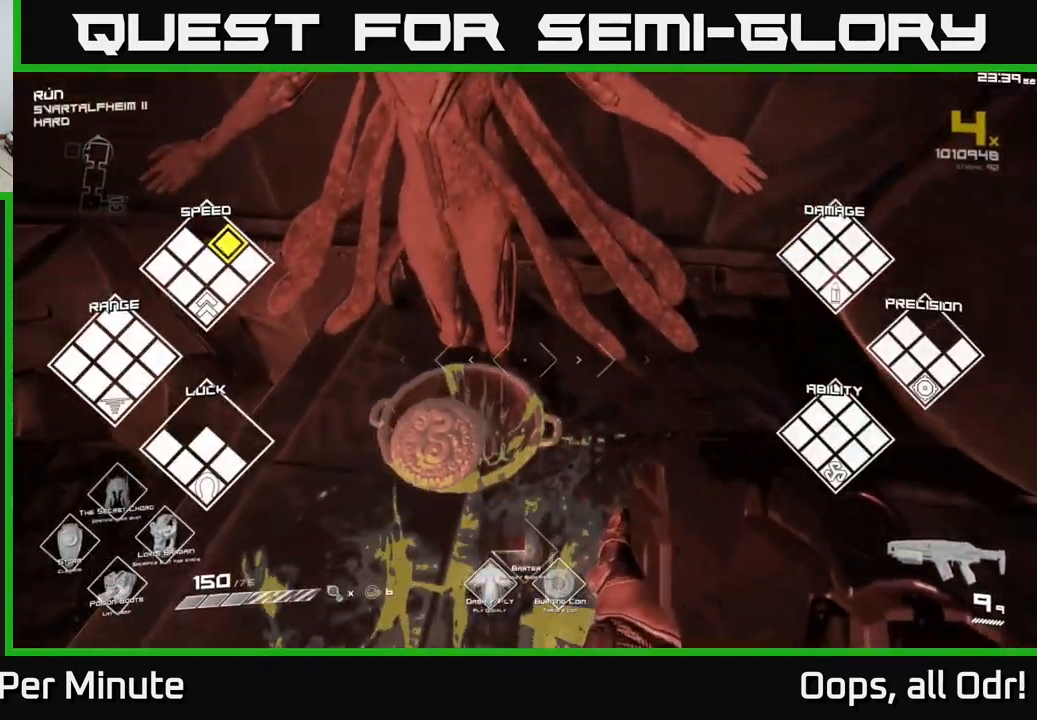
{"buttons": [], "left_stick": "down-left", "right_stick": "left", "events": [[67, "right_stick", "left"], [233, "left_stick", "down-left"]]}
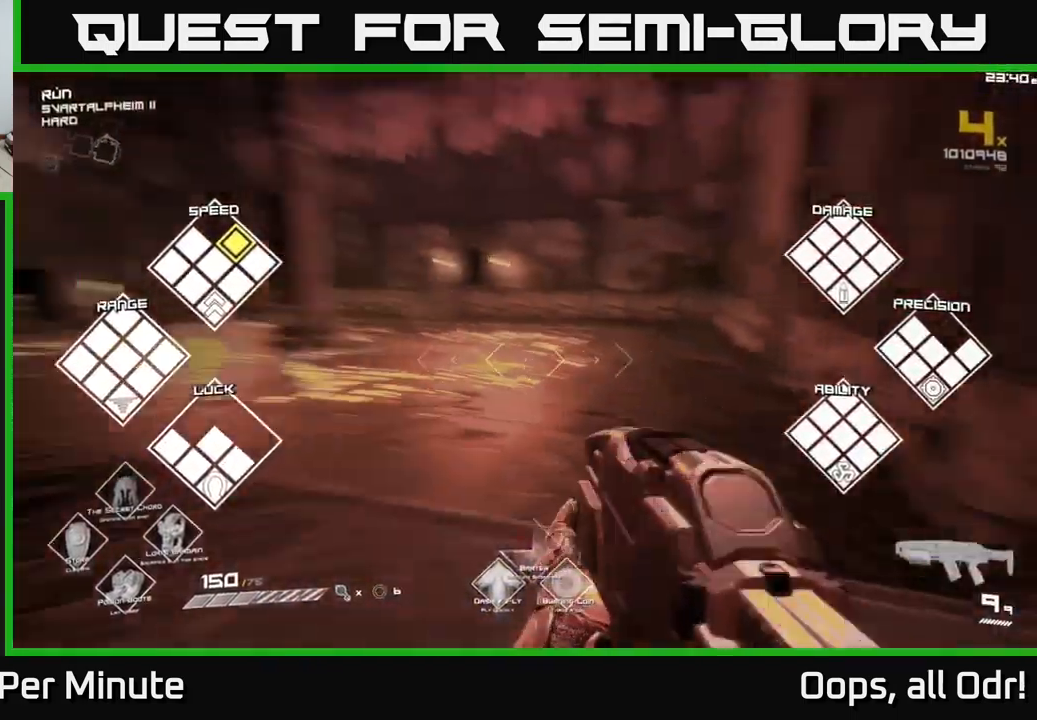
{"buttons": [], "left_stick": "up", "right_stick": "center", "events": [[33, "left_stick", "left"], [133, "left_stick", "up-left"], [233, "left_stick", "up"], [317, "right_stick", "center"]]}
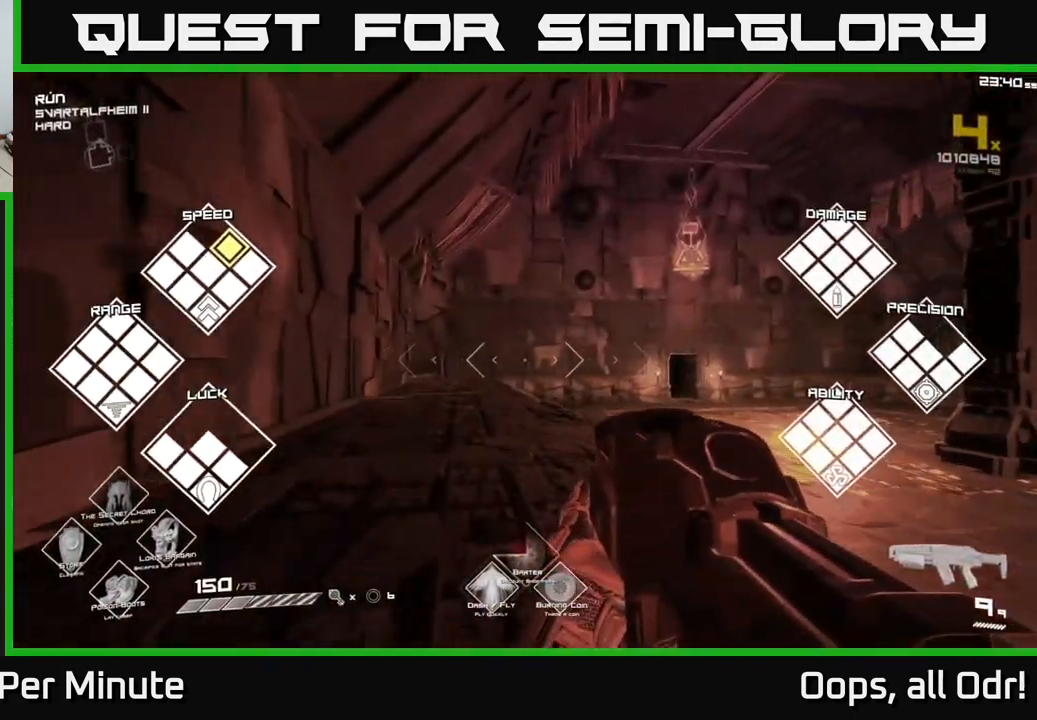
{"buttons": ["L1"], "left_stick": "up", "right_stick": "center", "events": [[333, "L1", "down"]]}
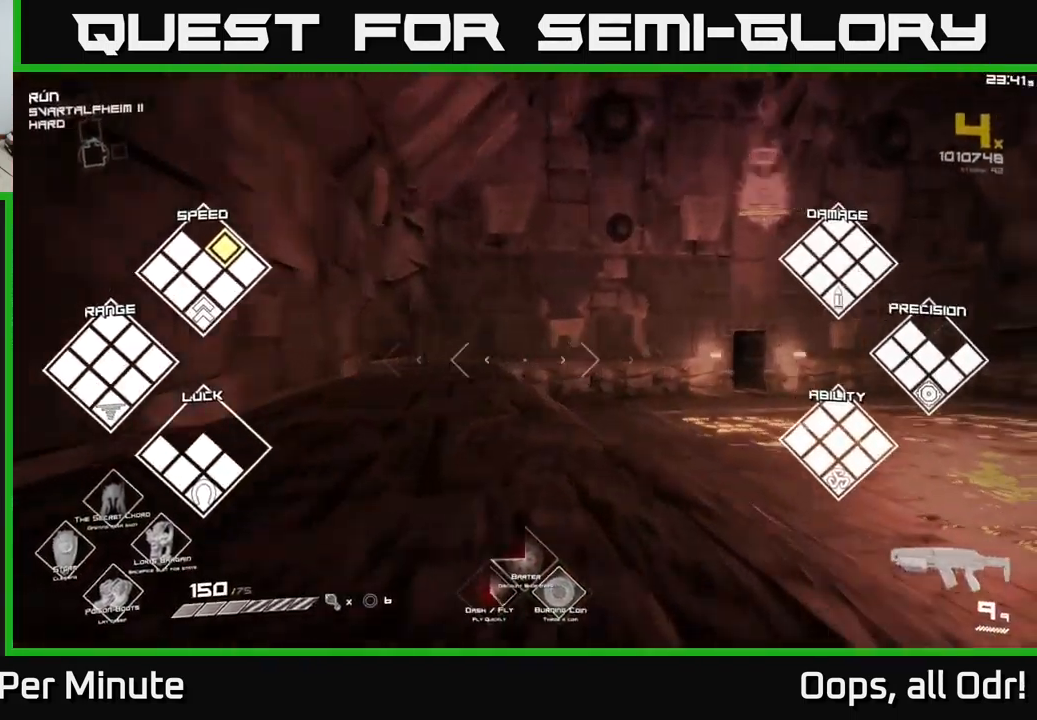
{"buttons": ["L1"], "left_stick": "up", "right_stick": "center", "events": [[17, "right_stick", "right"], [133, "left_stick", "up-left"], [250, "left_stick", "up"], [467, "right_stick", "center"]]}
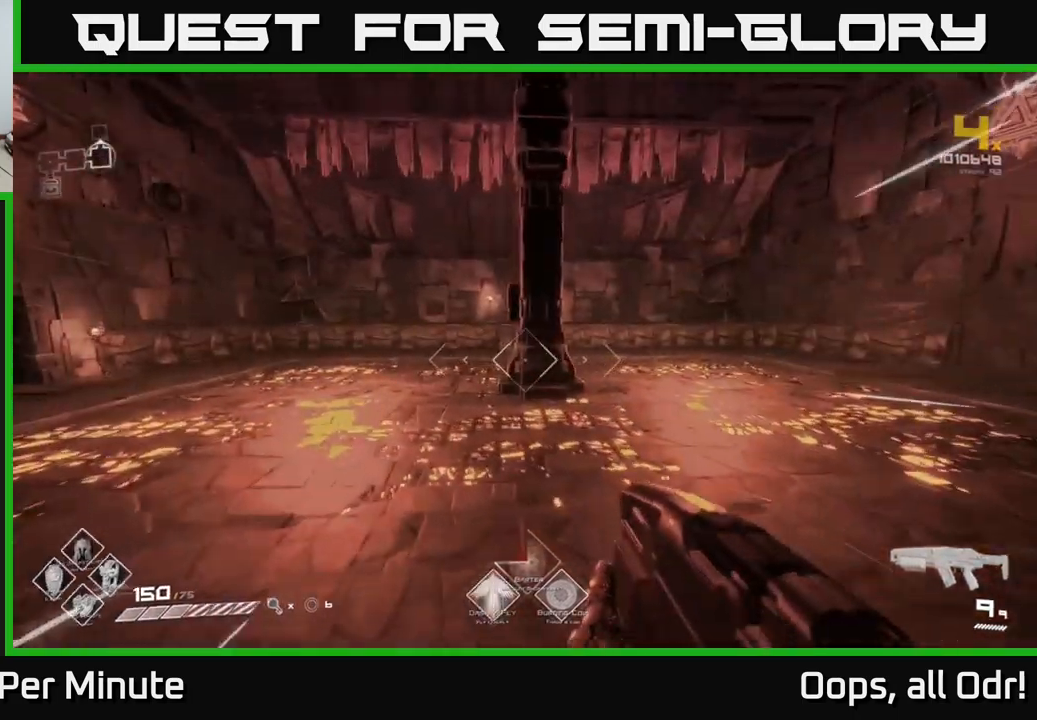
{"buttons": ["L1"], "left_stick": "up-left", "right_stick": "center", "events": [[467, "left_stick", "up-left"]]}
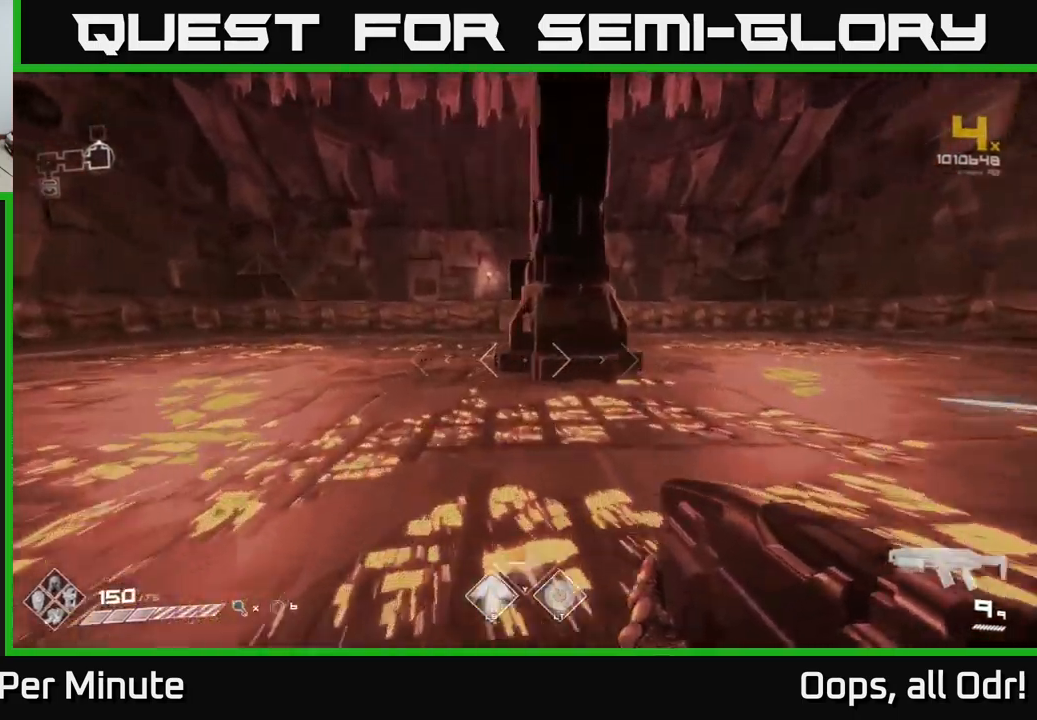
{"buttons": ["L1"], "left_stick": "up", "right_stick": "center", "events": [[167, "left_stick", "up"]]}
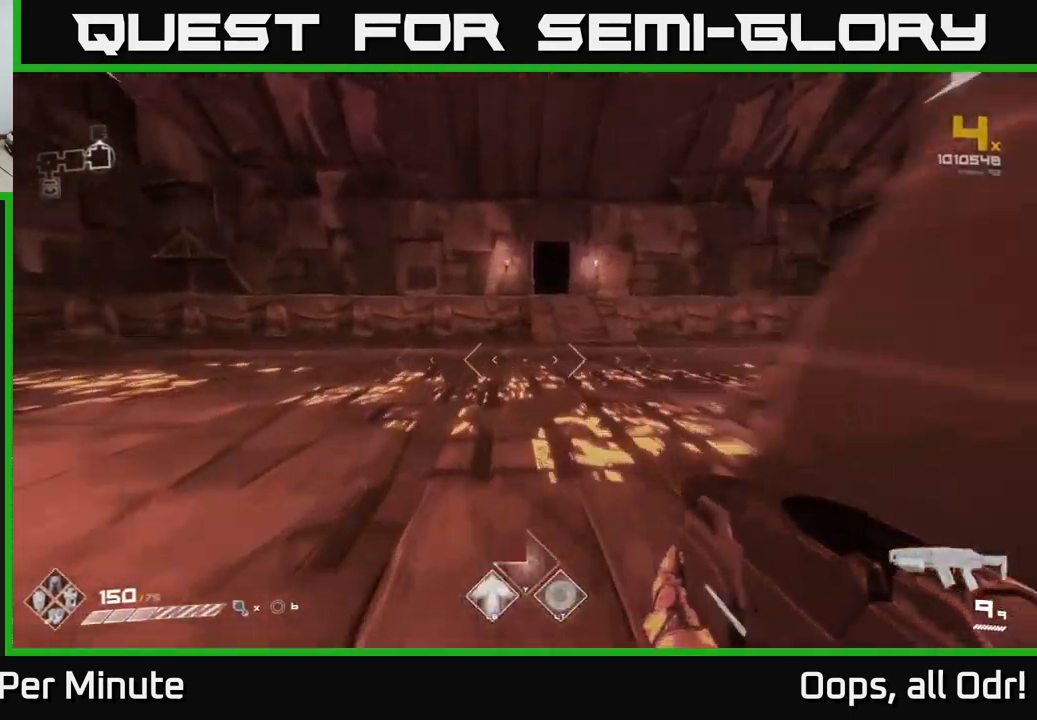
{"buttons": ["L1"], "left_stick": "up", "right_stick": "center", "events": []}
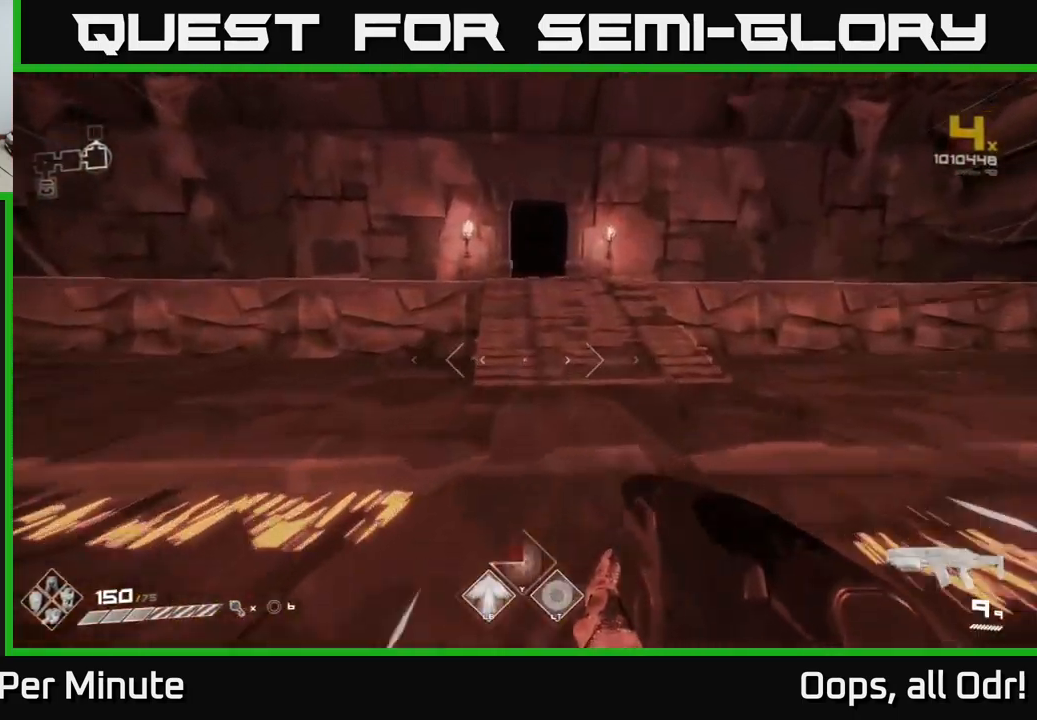
{"buttons": ["L1"], "left_stick": "up", "right_stick": "center", "events": []}
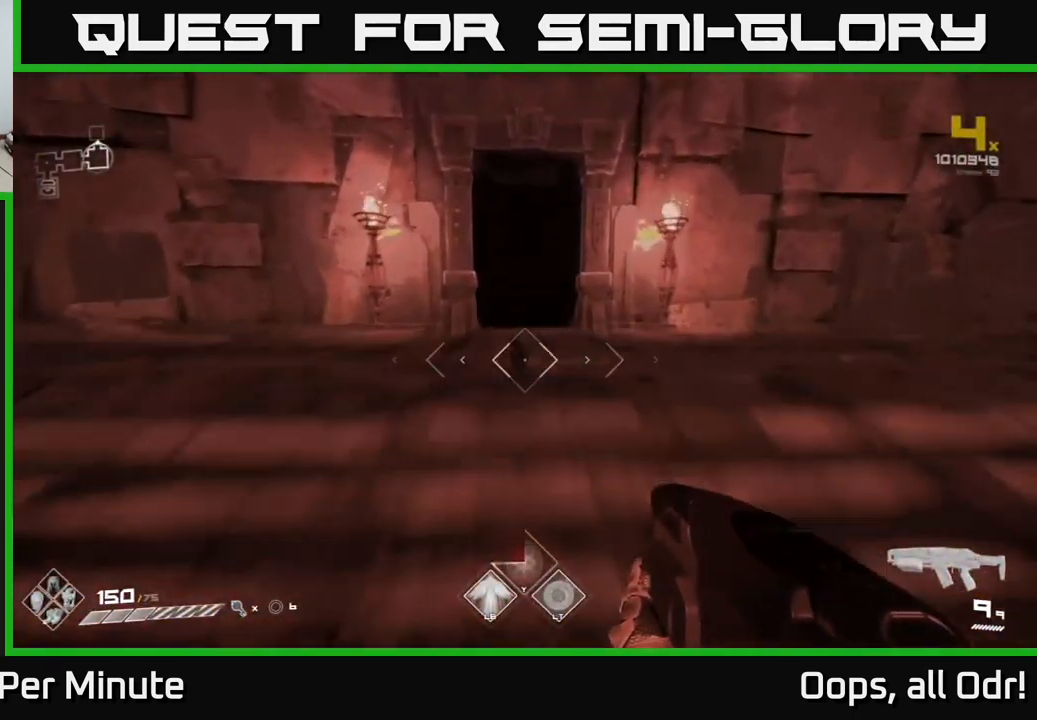
{"buttons": ["L1"], "left_stick": "up", "right_stick": "center", "events": []}
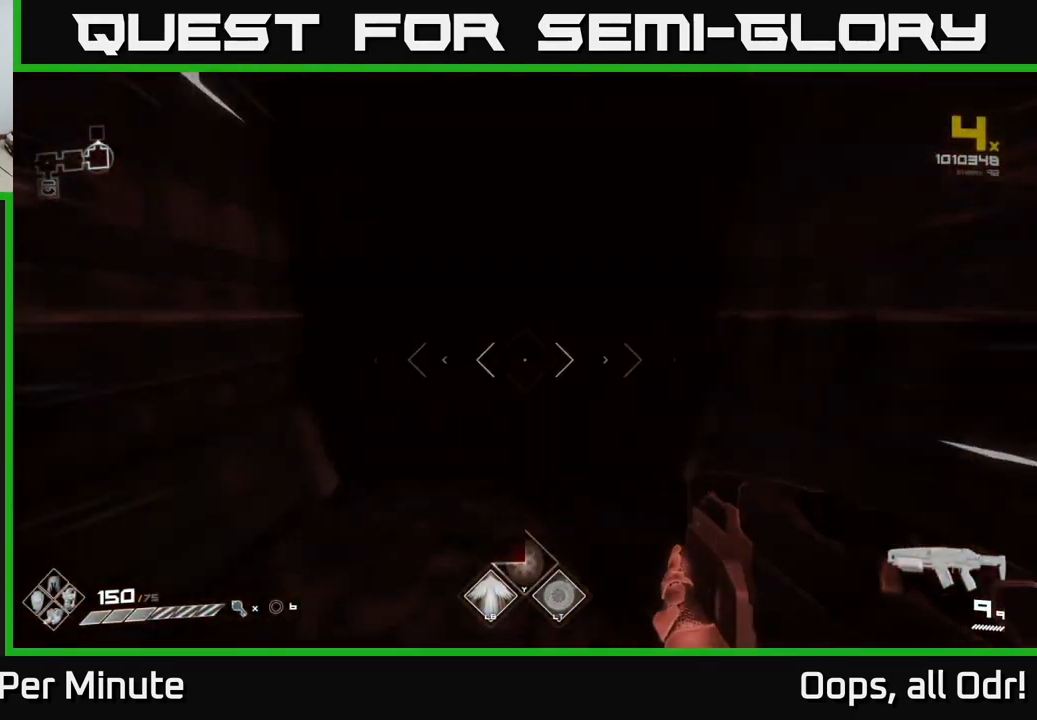
{"buttons": [], "left_stick": "up", "right_stick": "center", "events": [[100, "L1", "up"]]}
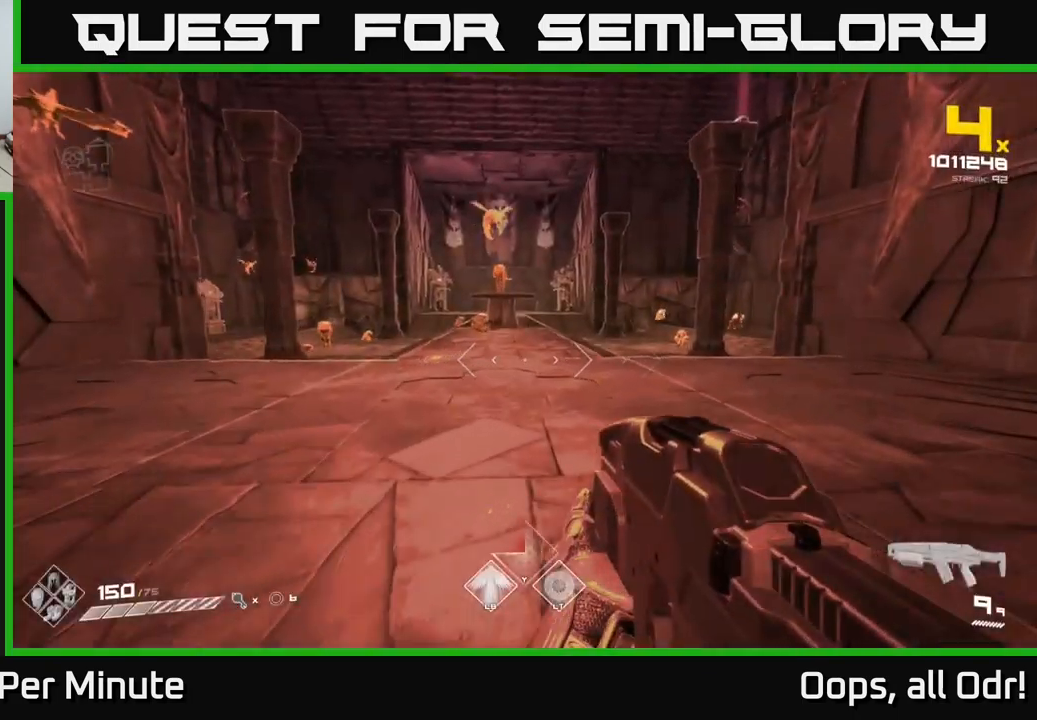
{"buttons": [], "left_stick": "up-right", "right_stick": "center", "events": [[50, "left_stick", "center"], [117, "left_stick", "up"], [250, "right_stick", "up-left"], [334, "R2", "down"], [334, "right_stick", "center"], [434, "R2", "up"], [484, "left_stick", "up-right"]]}
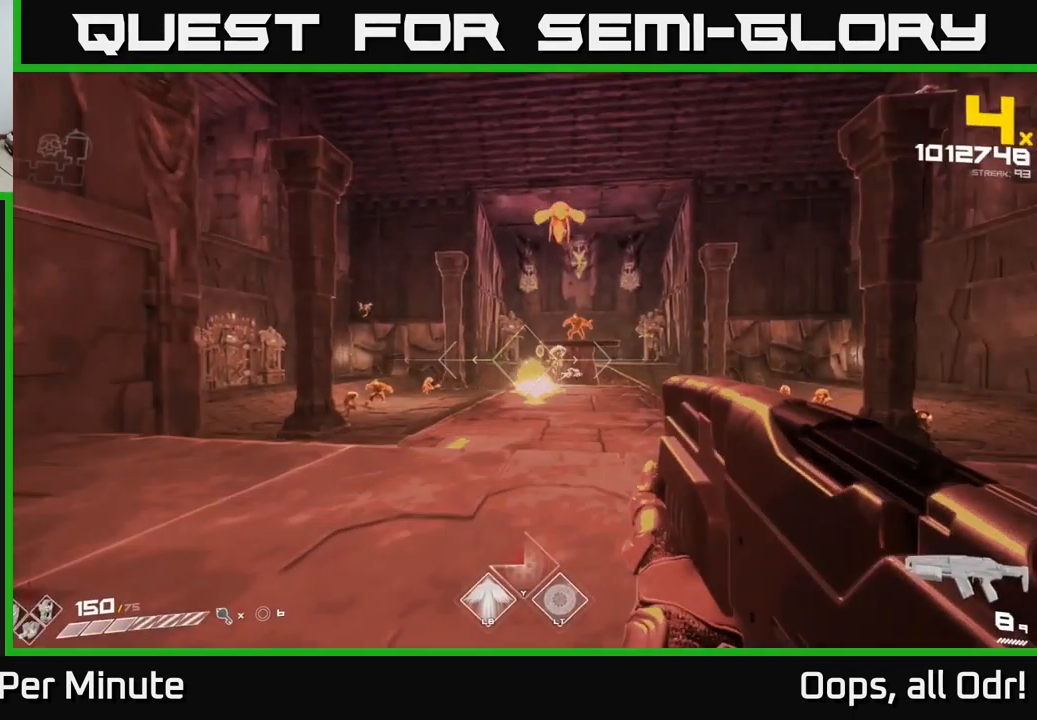
{"buttons": ["R2"], "left_stick": "center", "right_stick": "center", "events": [[167, "R2", "down"], [217, "right_stick", "up"], [234, "left_stick", "center"], [250, "R2", "up"], [400, "right_stick", "center"], [467, "R2", "down"]]}
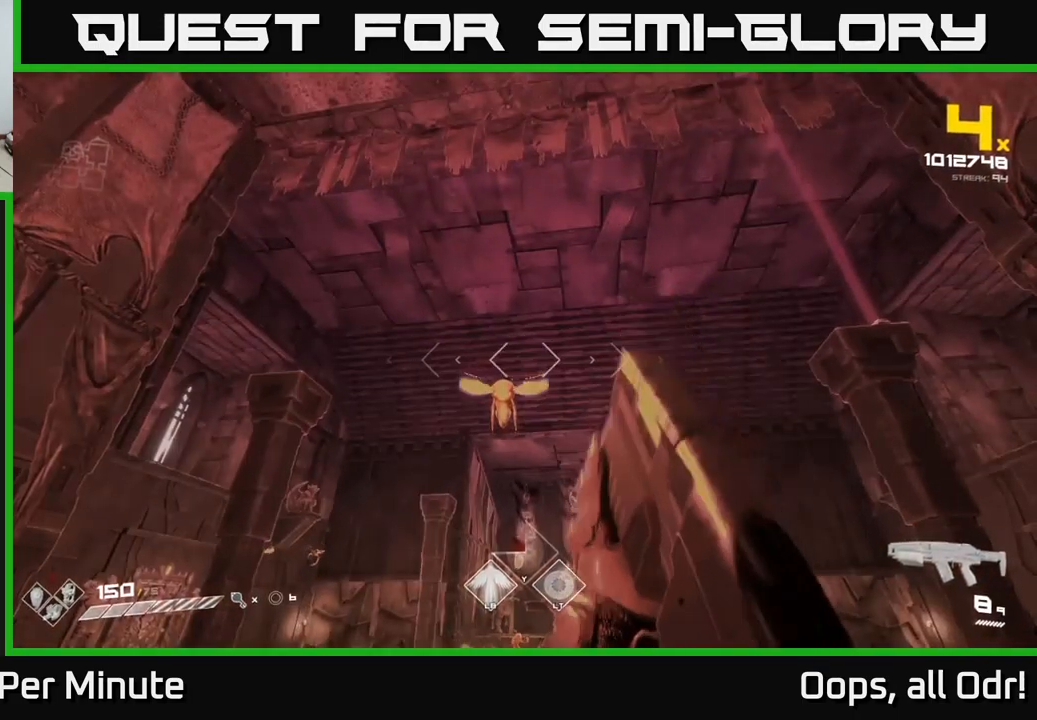
{"buttons": [], "left_stick": "center", "right_stick": "center", "events": [[34, "left_stick", "down-left"], [67, "right_stick", "left"], [134, "left_stick", "center"], [167, "R2", "up"], [167, "right_stick", "center"], [350, "R2", "down"], [450, "R2", "up"]]}
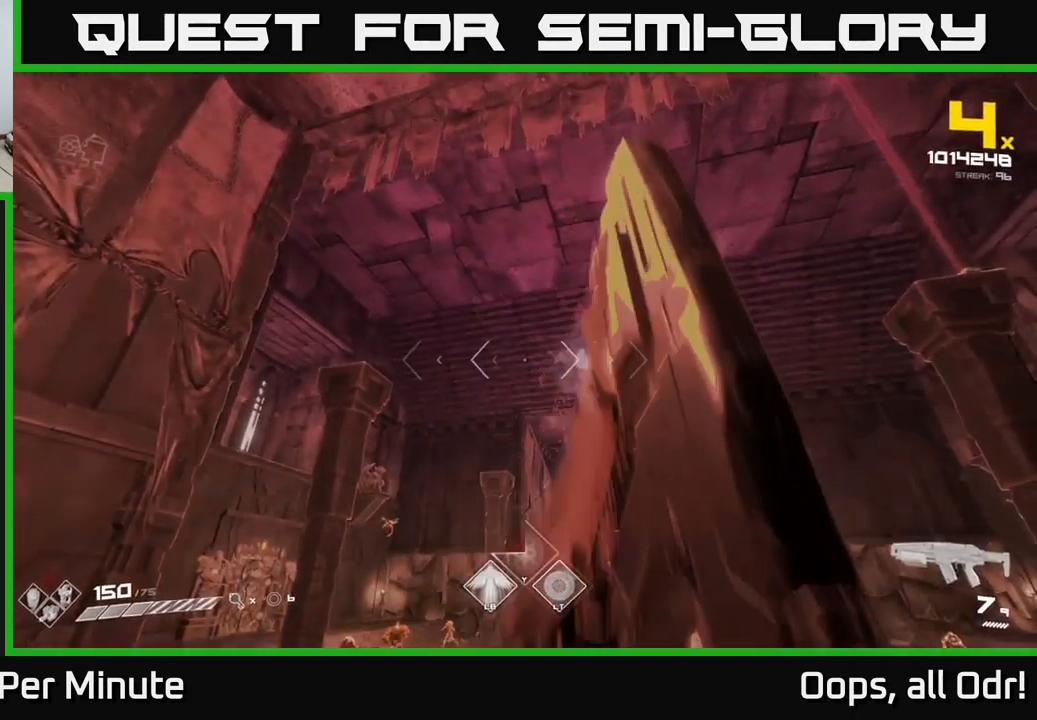
{"buttons": [], "left_stick": "up", "right_stick": "center", "events": [[84, "right_stick", "down-right"], [217, "R2", "down"], [300, "left_stick", "up"], [316, "right_stick", "center"], [350, "R2", "up"]]}
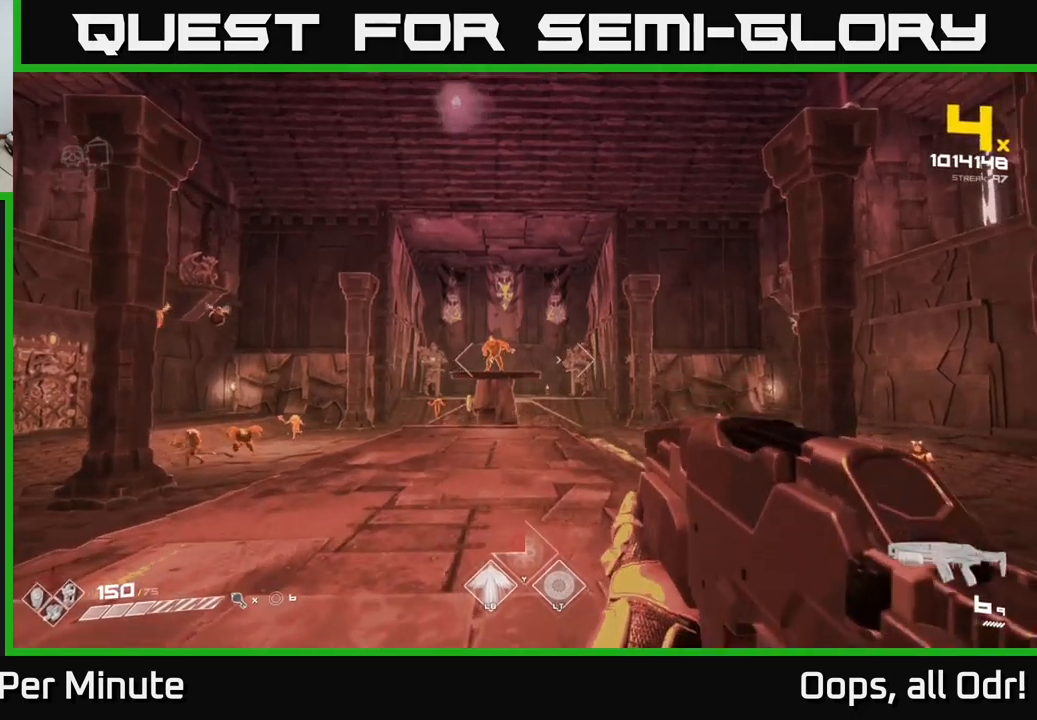
{"buttons": ["R2"], "left_stick": "up", "right_stick": "center", "events": [[16, "left_stick", "center"], [50, "R2", "down"], [100, "left_stick", "up"], [150, "R2", "up"], [366, "R2", "down"]]}
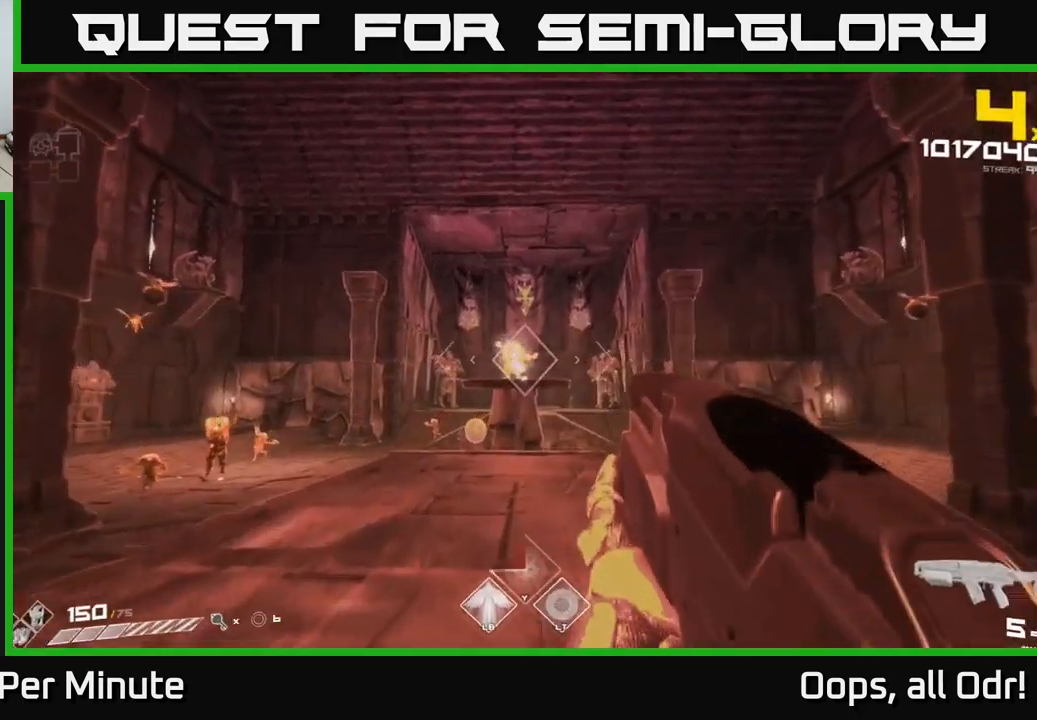
{"buttons": [], "left_stick": "center", "right_stick": "center", "events": [[16, "R2", "up"], [216, "left_stick", "center"], [233, "R2", "down"], [333, "R2", "up"]]}
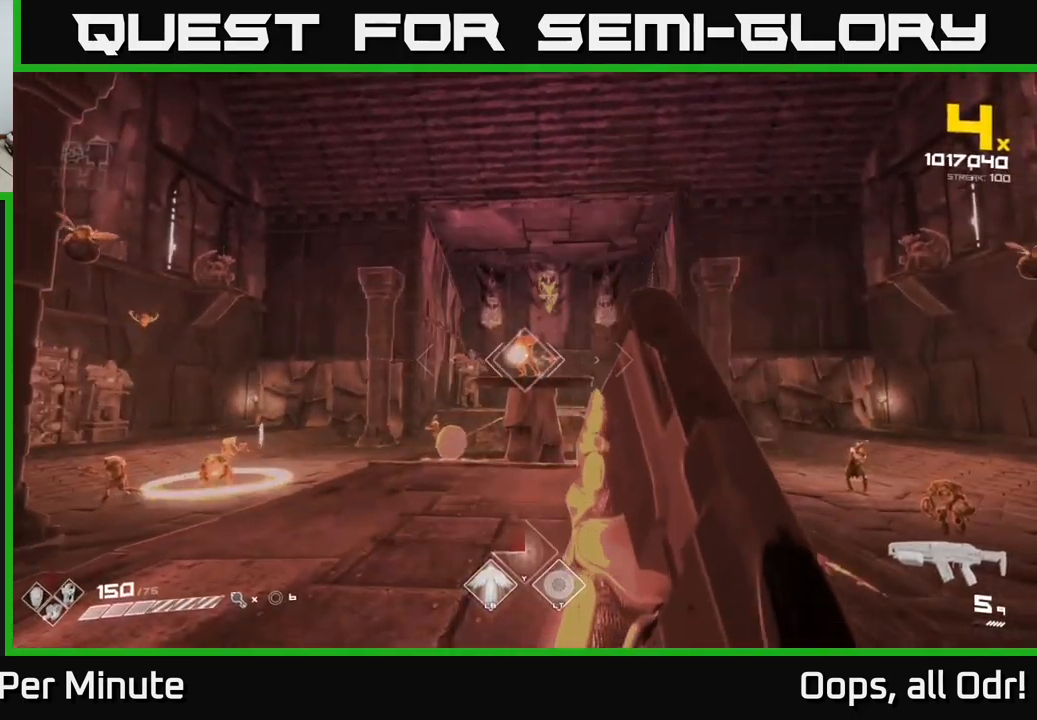
{"buttons": [], "left_stick": "up-left", "right_stick": "center", "events": [[33, "R2", "down"], [66, "left_stick", "up"], [200, "R2", "up"], [200, "left_stick", "up-right"], [316, "R2", "down"], [333, "A", "down"], [433, "left_stick", "up-left"], [466, "A", "up"], [500, "R2", "up"]]}
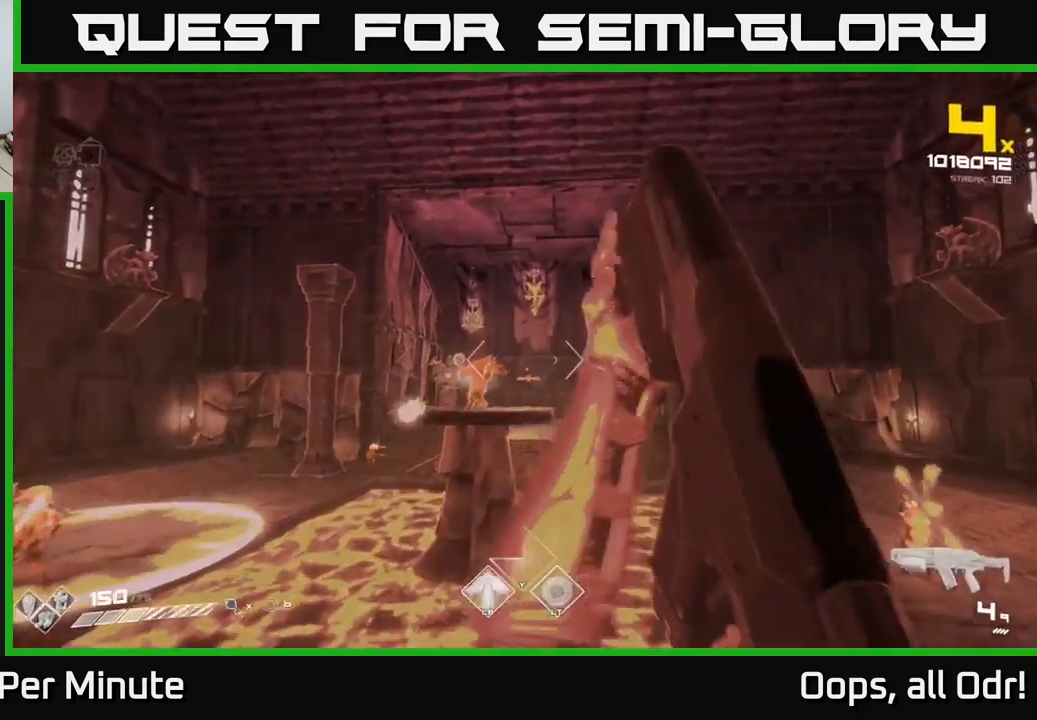
{"buttons": [], "left_stick": "up-left", "right_stick": "center", "events": [[150, "R2", "down"], [166, "left_stick", "up"], [183, "A", "down"], [266, "A", "up"], [316, "R2", "up"], [450, "left_stick", "up-left"]]}
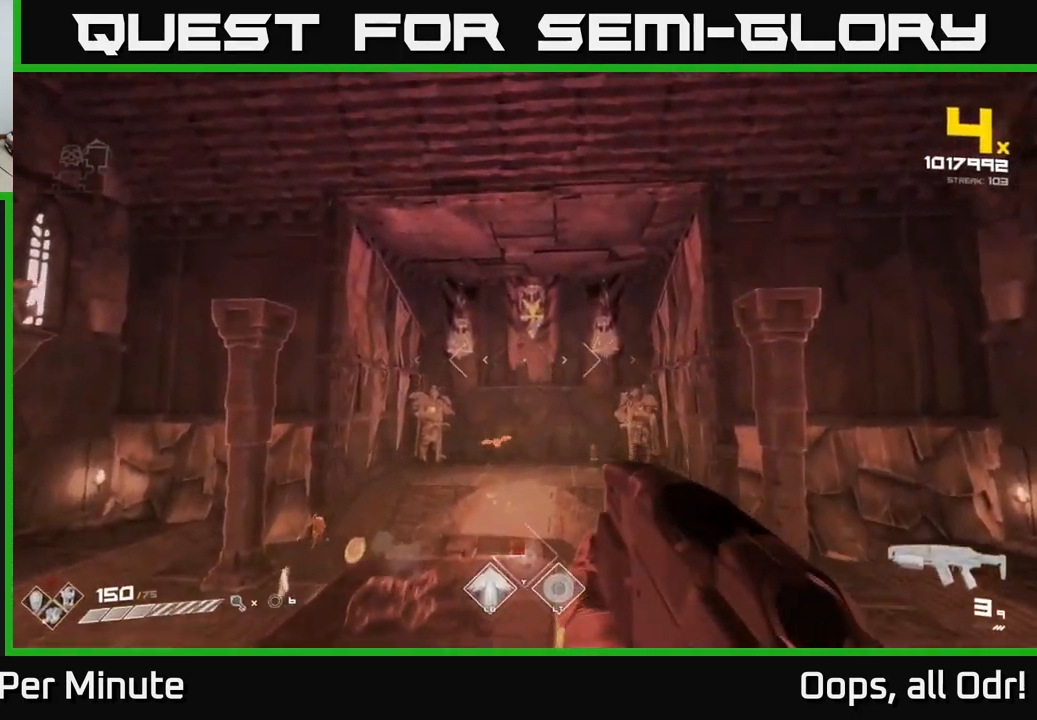
{"buttons": ["R1"], "left_stick": "up-right", "right_stick": "center", "events": [[50, "left_stick", "up"], [66, "R1", "down"], [216, "R1", "up"], [383, "R1", "down"], [383, "left_stick", "up-right"]]}
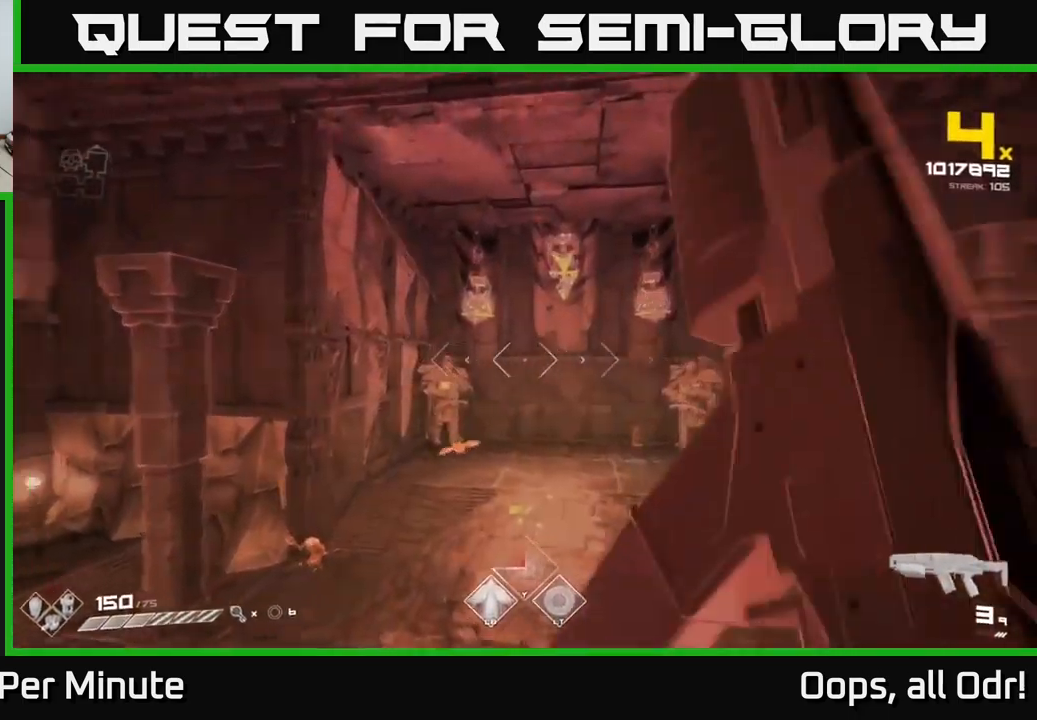
{"buttons": [], "left_stick": "up", "right_stick": "down-left", "events": [[33, "R1", "up"], [33, "right_stick", "left"], [150, "right_stick", "center"], [300, "R1", "down"], [316, "left_stick", "up"], [400, "R1", "up"], [500, "right_stick", "down-left"]]}
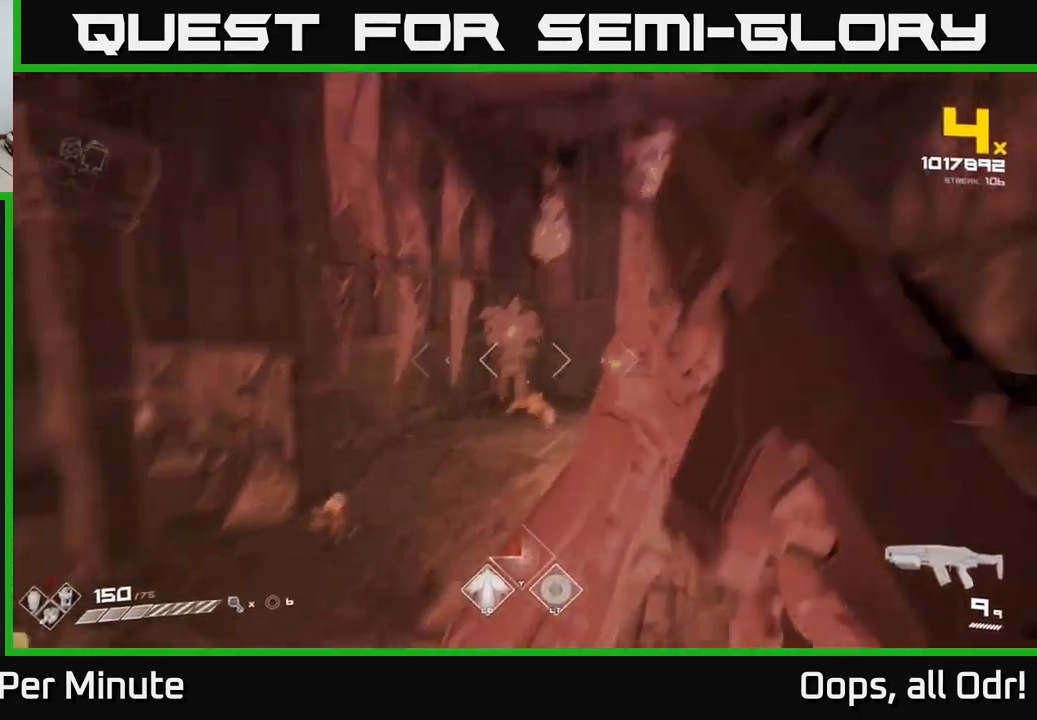
{"buttons": ["R2"], "left_stick": "up-left", "right_stick": "center", "events": [[83, "R2", "down"], [133, "R2", "up"], [133, "right_stick", "center"], [166, "left_stick", "up-right"], [283, "right_stick", "up"], [366, "left_stick", "up-left"], [483, "R2", "down"], [483, "right_stick", "center"]]}
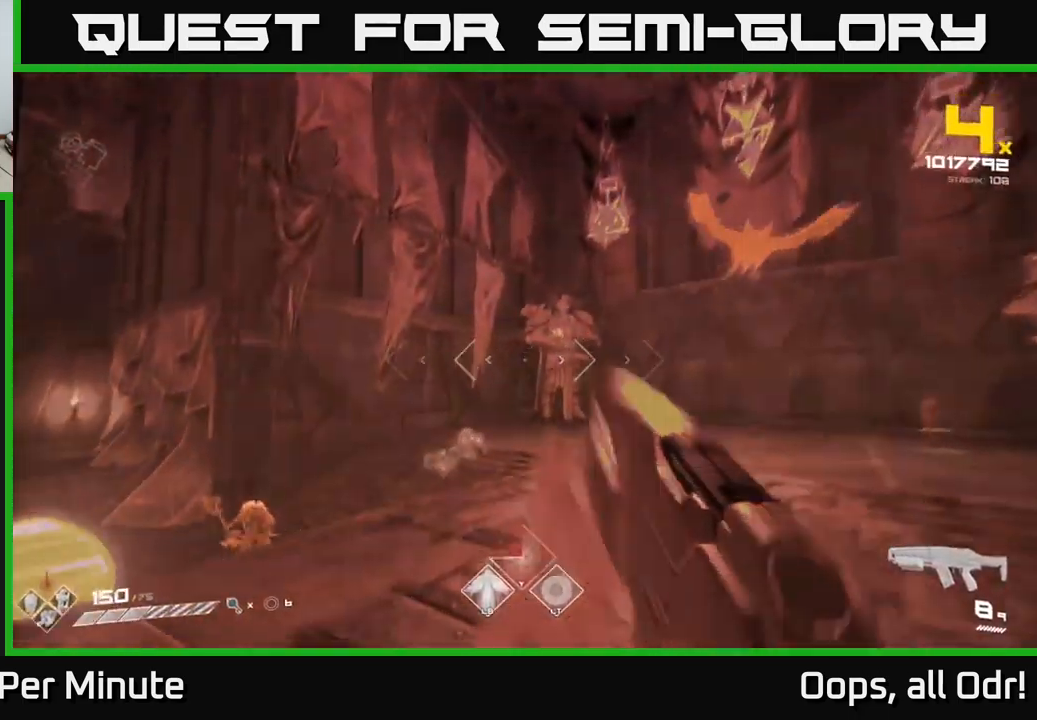
{"buttons": ["R2"], "left_stick": "right", "right_stick": "left", "events": [[33, "right_stick", "down-left"], [83, "R2", "up"], [150, "left_stick", "up"], [233, "right_stick", "center"], [383, "right_stick", "left"], [400, "left_stick", "right"], [450, "R2", "down"]]}
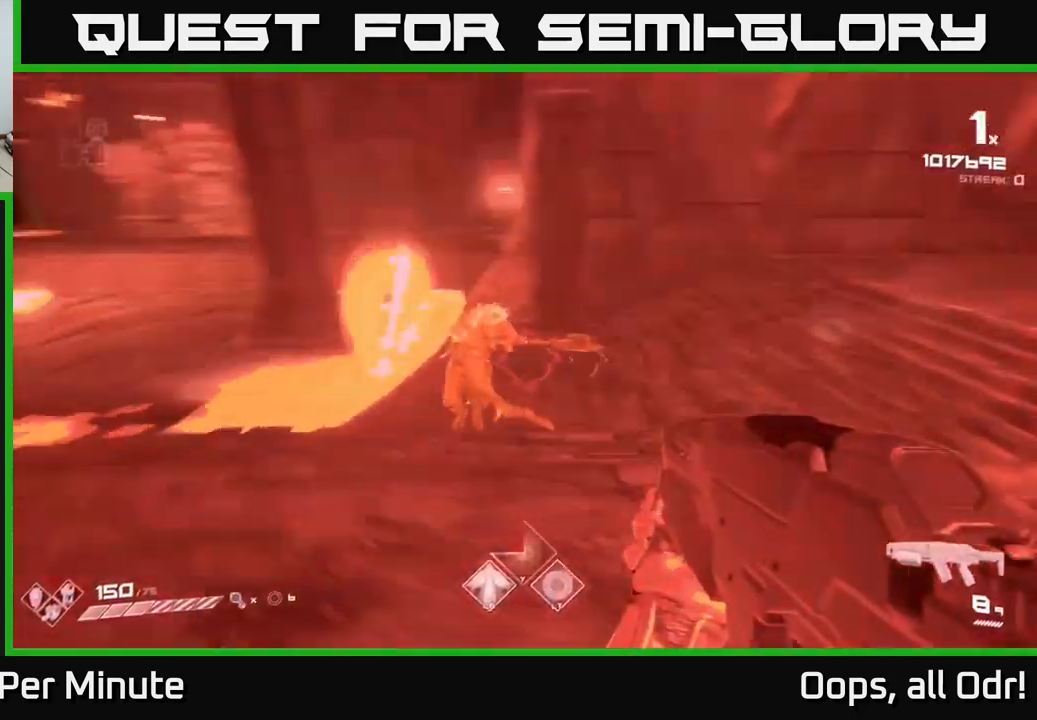
{"buttons": ["R2"], "left_stick": "right", "right_stick": "left", "events": [[83, "R2", "up"], [333, "right_stick", "center"], [416, "right_stick", "left"], [433, "R2", "down"]]}
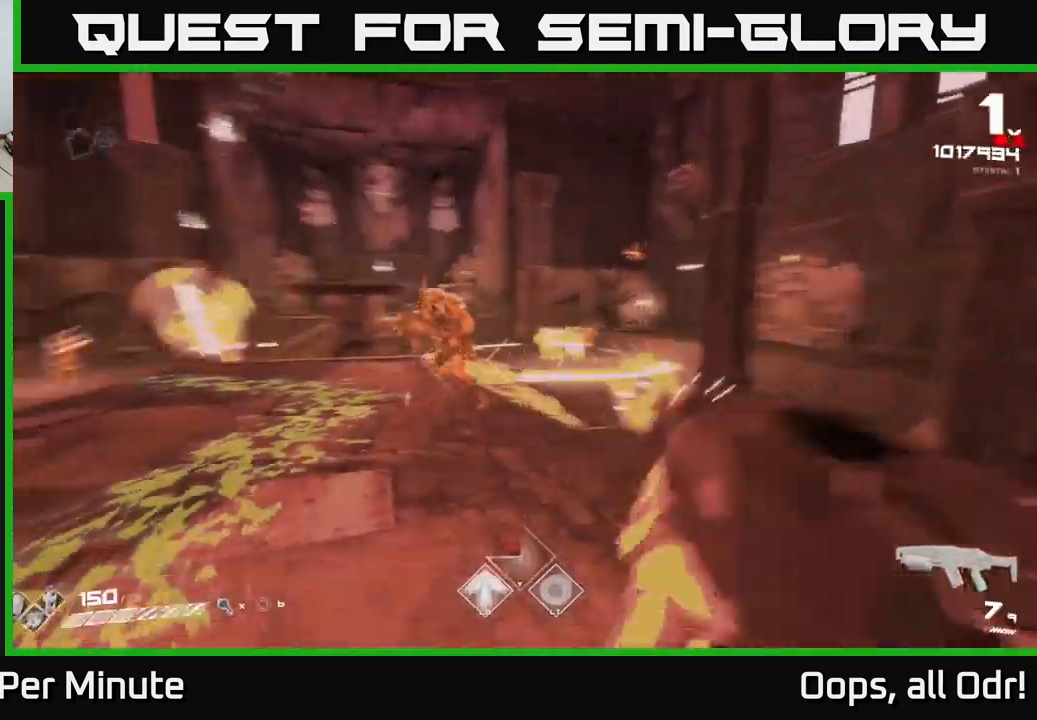
{"buttons": [], "left_stick": "center", "right_stick": "center", "events": [[50, "R2", "up"], [66, "right_stick", "center"], [150, "left_stick", "center"], [250, "right_stick", "left"], [316, "R2", "down"], [333, "left_stick", "down"], [417, "R2", "up"], [417, "right_stick", "center"], [467, "left_stick", "center"]]}
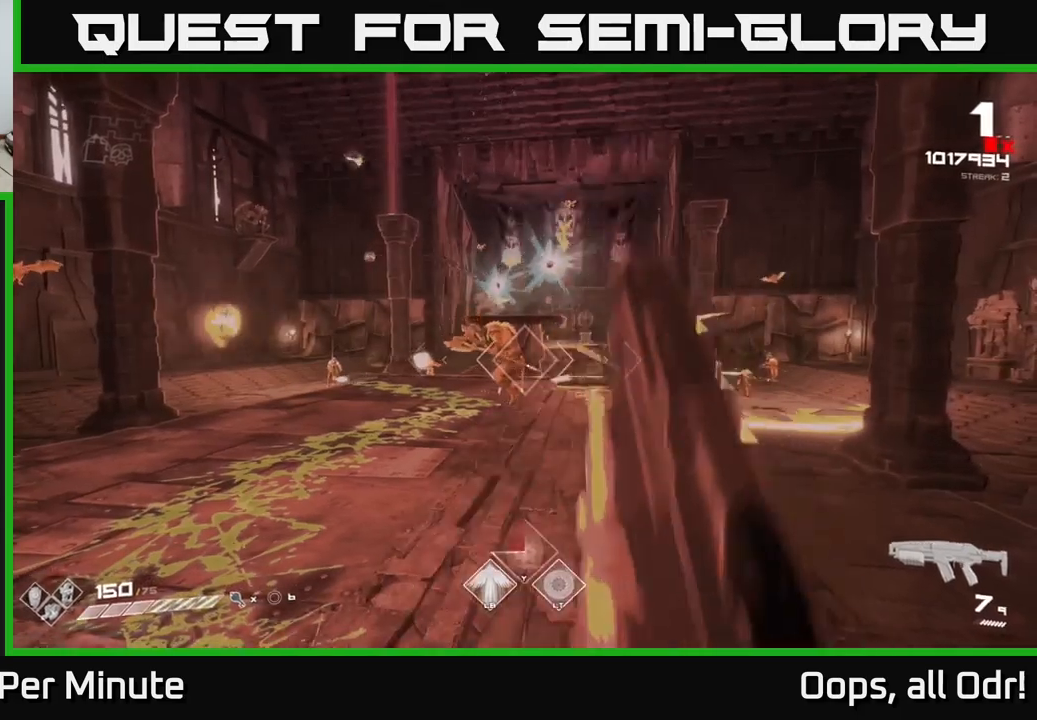
{"buttons": ["R2"], "left_stick": "down-right", "right_stick": "left", "events": [[100, "right_stick", "left"], [117, "left_stick", "down-right"], [133, "R2", "down"], [183, "right_stick", "center"], [283, "R2", "up"], [483, "R2", "down"], [483, "right_stick", "left"]]}
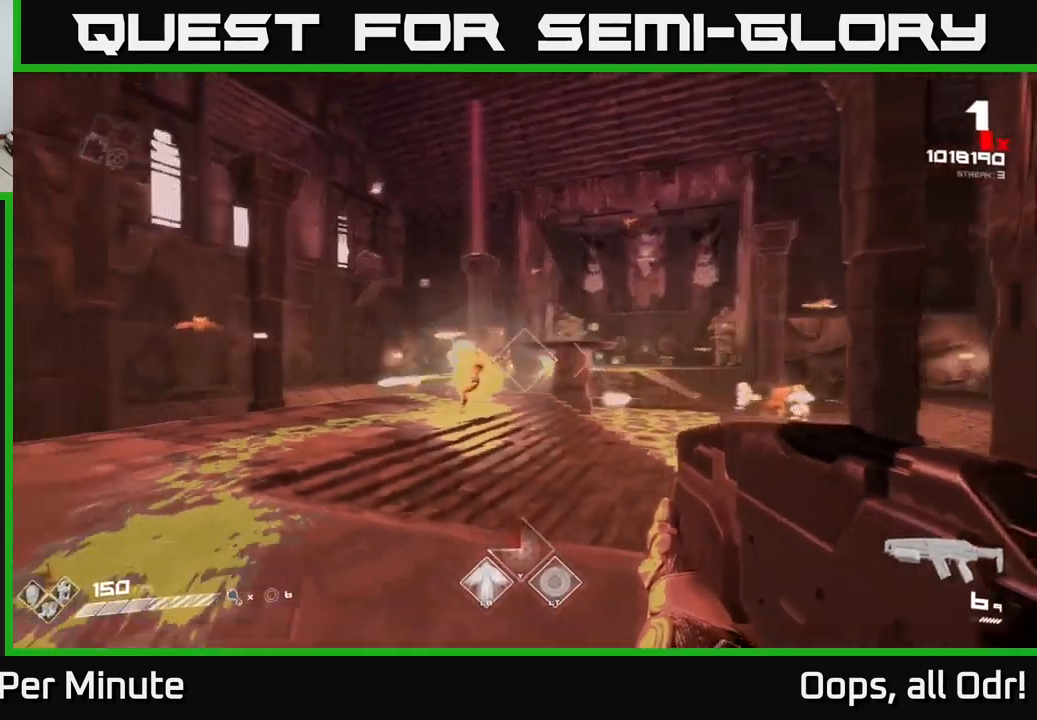
{"buttons": [], "left_stick": "center", "right_stick": "center", "events": [[50, "left_stick", "center"], [83, "R2", "up"], [83, "right_stick", "center"], [250, "left_stick", "right"], [300, "right_stick", "left"], [433, "R2", "down"], [467, "left_stick", "center"], [483, "right_stick", "center"], [500, "R2", "up"]]}
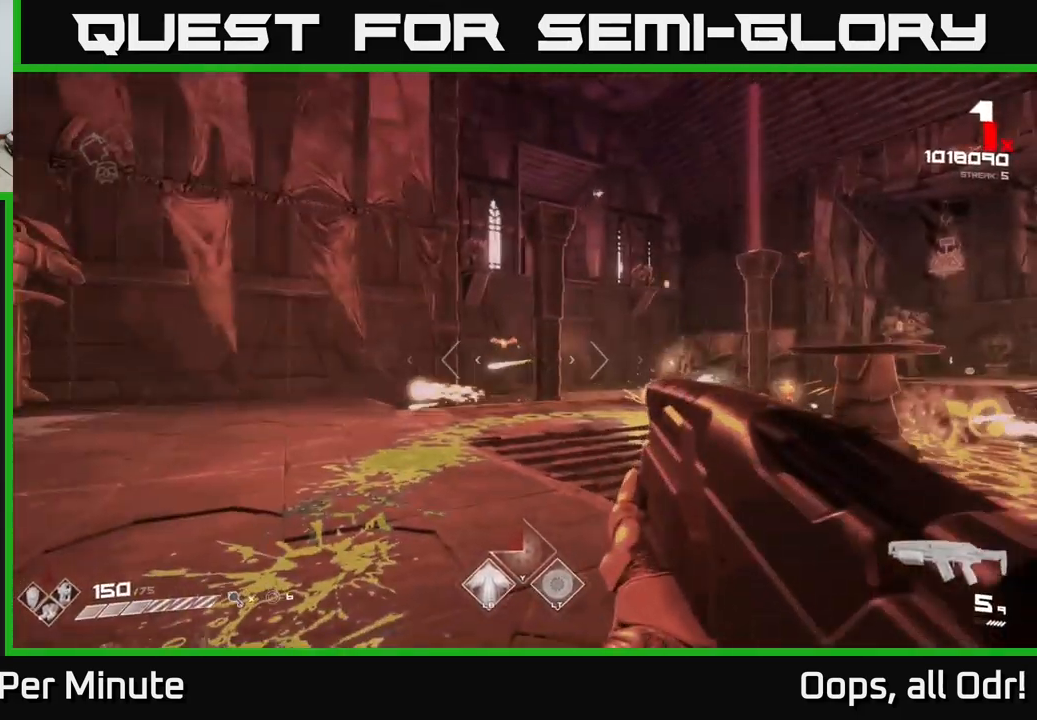
{"buttons": [], "left_stick": "left", "right_stick": "center", "events": [[250, "R2", "down"], [317, "R2", "up"], [433, "left_stick", "left"]]}
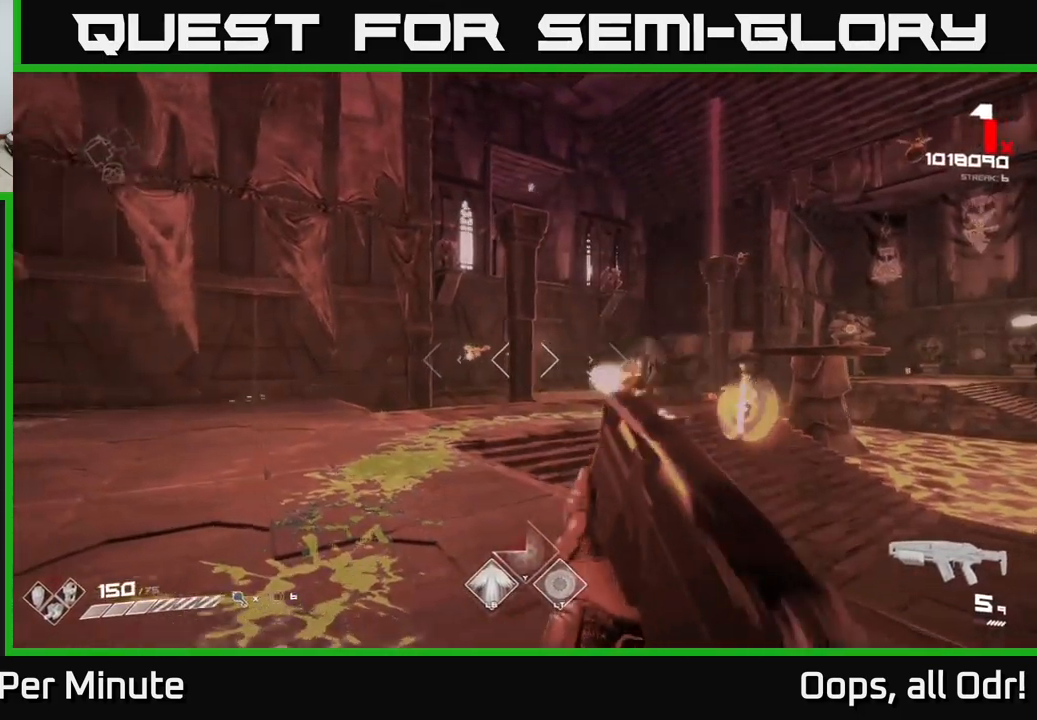
{"buttons": [], "left_stick": "left", "right_stick": "center", "events": [[50, "right_stick", "left"], [100, "R2", "down"], [117, "right_stick", "center"], [133, "left_stick", "center"], [217, "R2", "up"], [317, "left_stick", "left"], [317, "right_stick", "right"], [350, "R2", "down"], [433, "R2", "up"], [450, "right_stick", "center"]]}